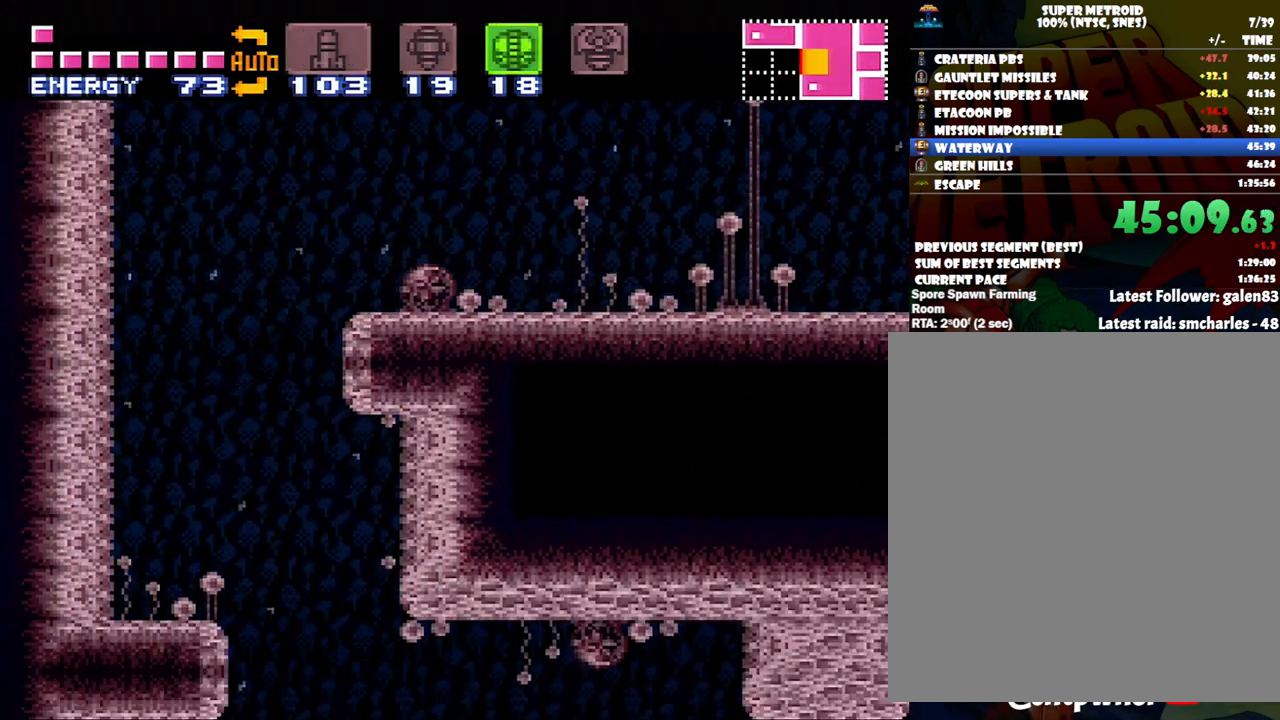
Gameplay with a controller (Nintendo layout); each line is a JSON object with the inputs held at the frame after it. "events" lists button and stick changes between this image and that frame as [ms after this image, input, new state], when the widget could be followed in between. Not read: L3 R3.
{"buttons": ["A", "DPAD_UP"], "events": [[83, "A", "up"], [83, "DPAD_RIGHT", "down"], [350, "Y", "down"], [400, "DPAD_RIGHT", "up"], [400, "Y", "up"], [417, "DPAD_UP", "down"], [483, "A", "down"]]}
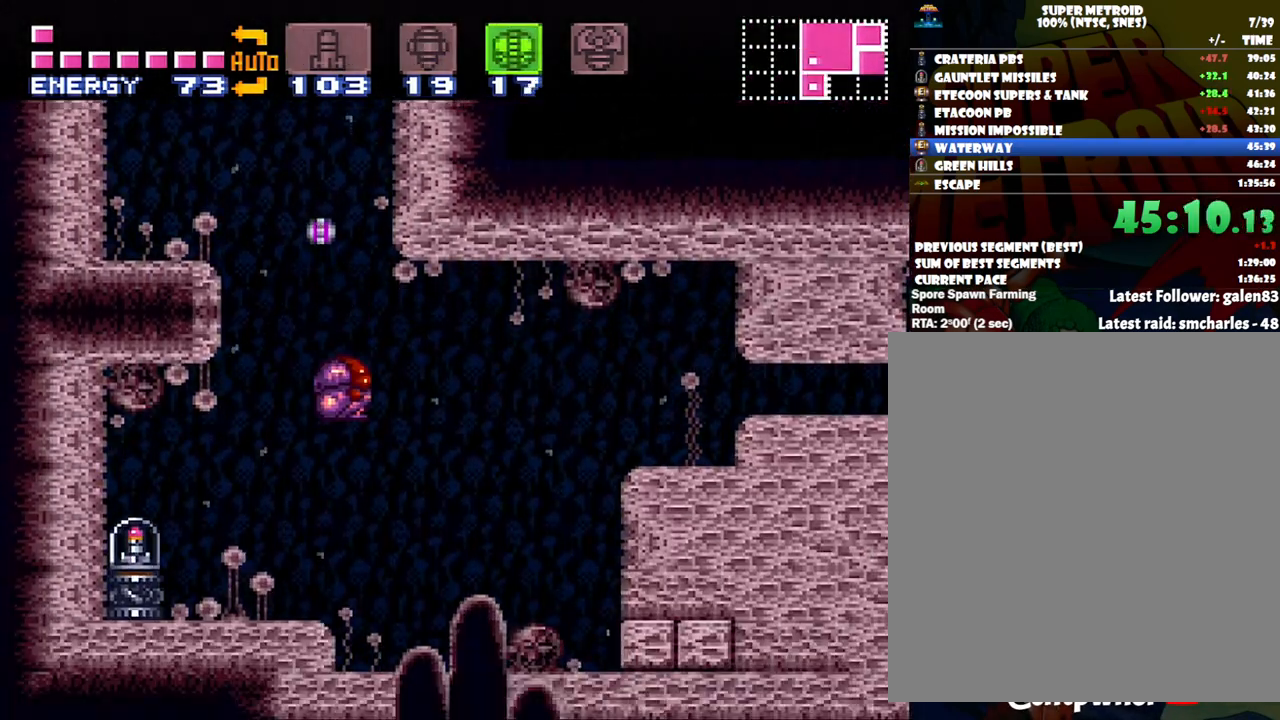
{"buttons": ["A", "DPAD_LEFT"], "events": [[50, "DPAD_LEFT", "down"], [50, "DPAD_UP", "up"]]}
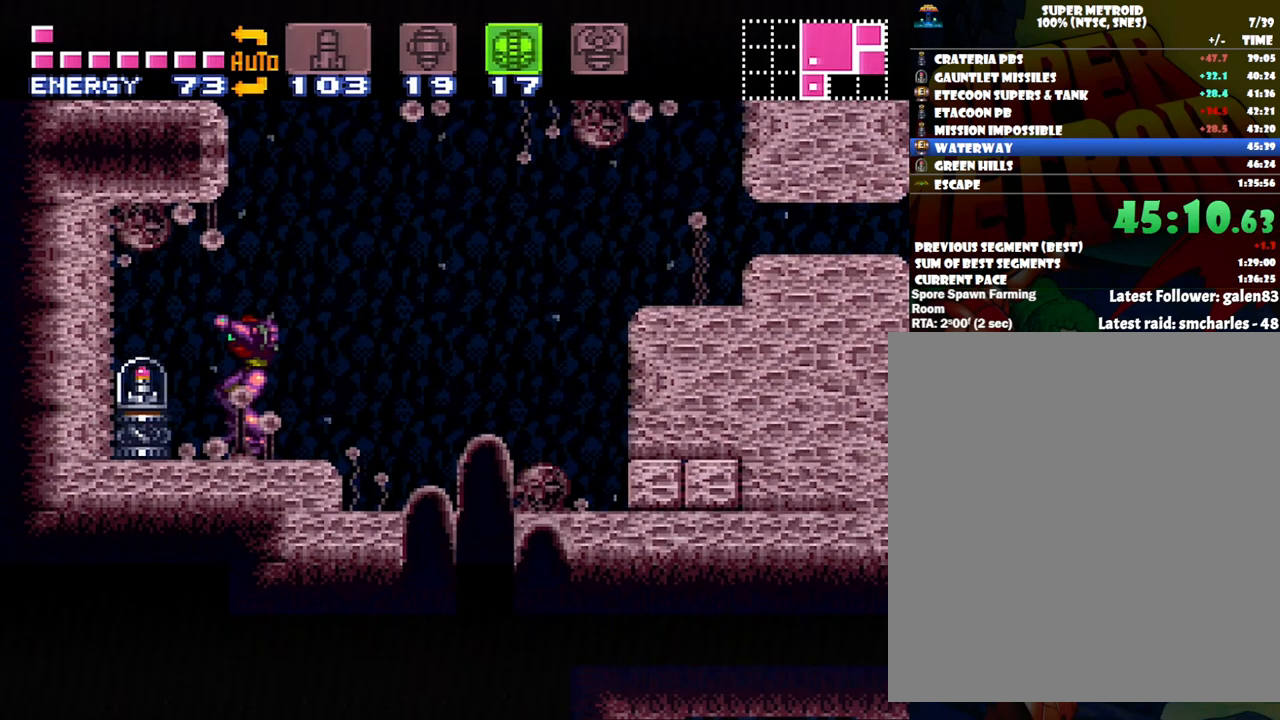
{"buttons": ["A", "DPAD_LEFT"], "events": []}
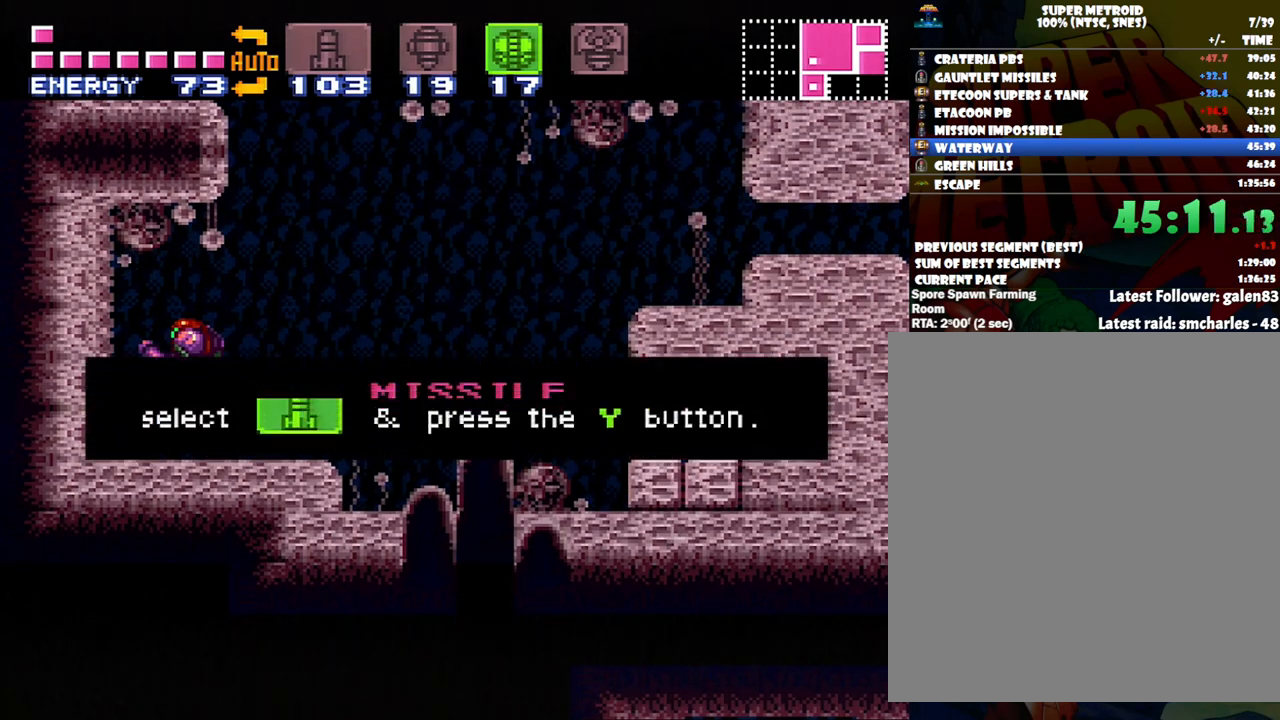
{"buttons": ["A", "DPAD_LEFT"], "events": []}
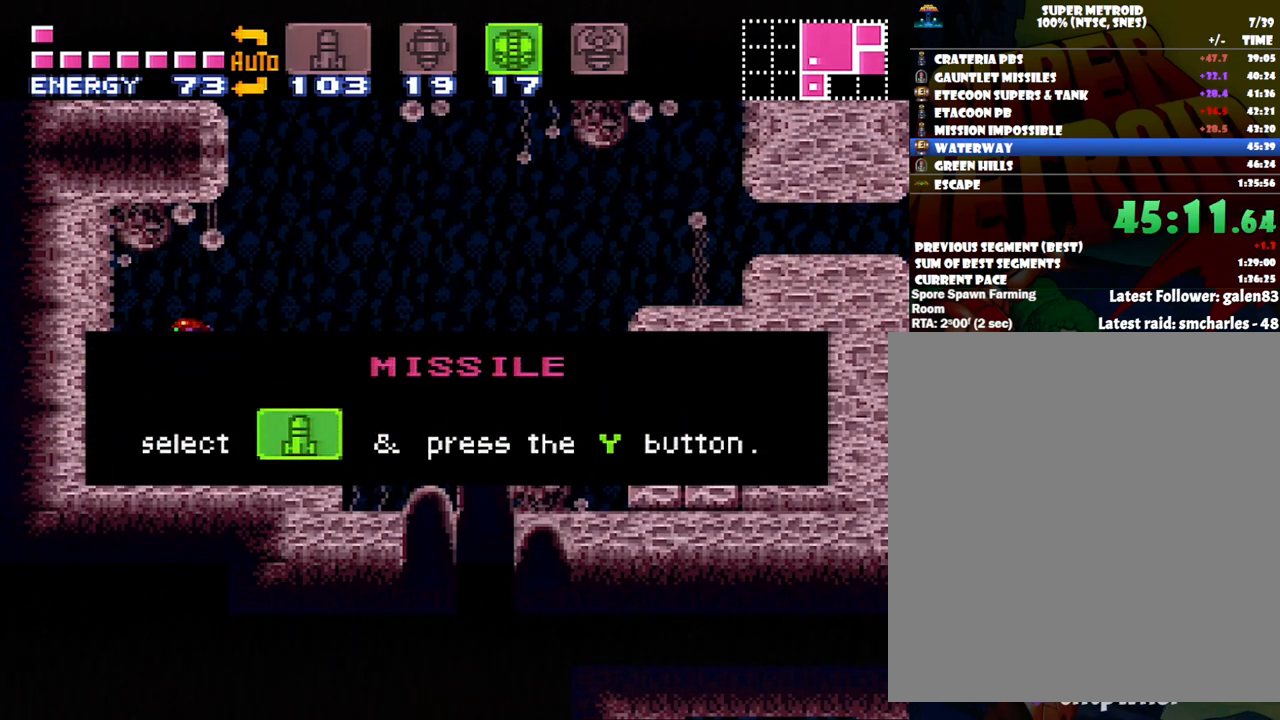
{"buttons": ["A", "DPAD_LEFT"], "events": []}
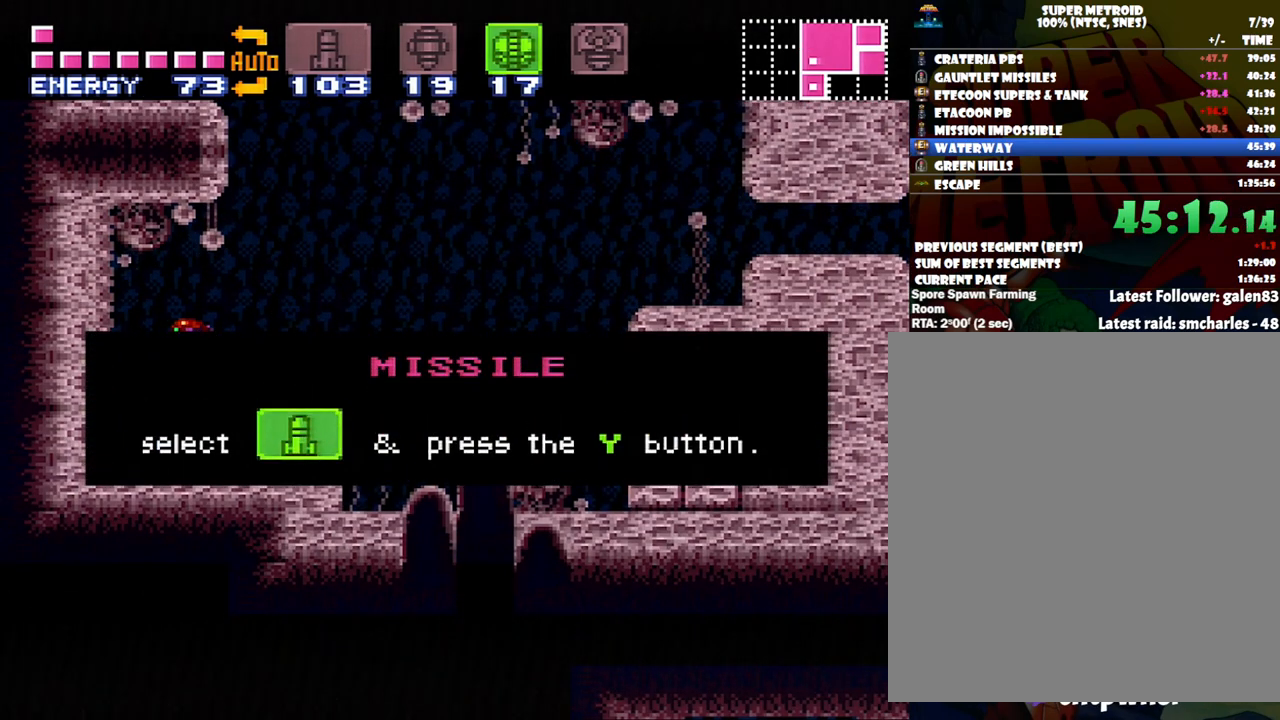
{"buttons": ["A", "DPAD_LEFT"], "events": []}
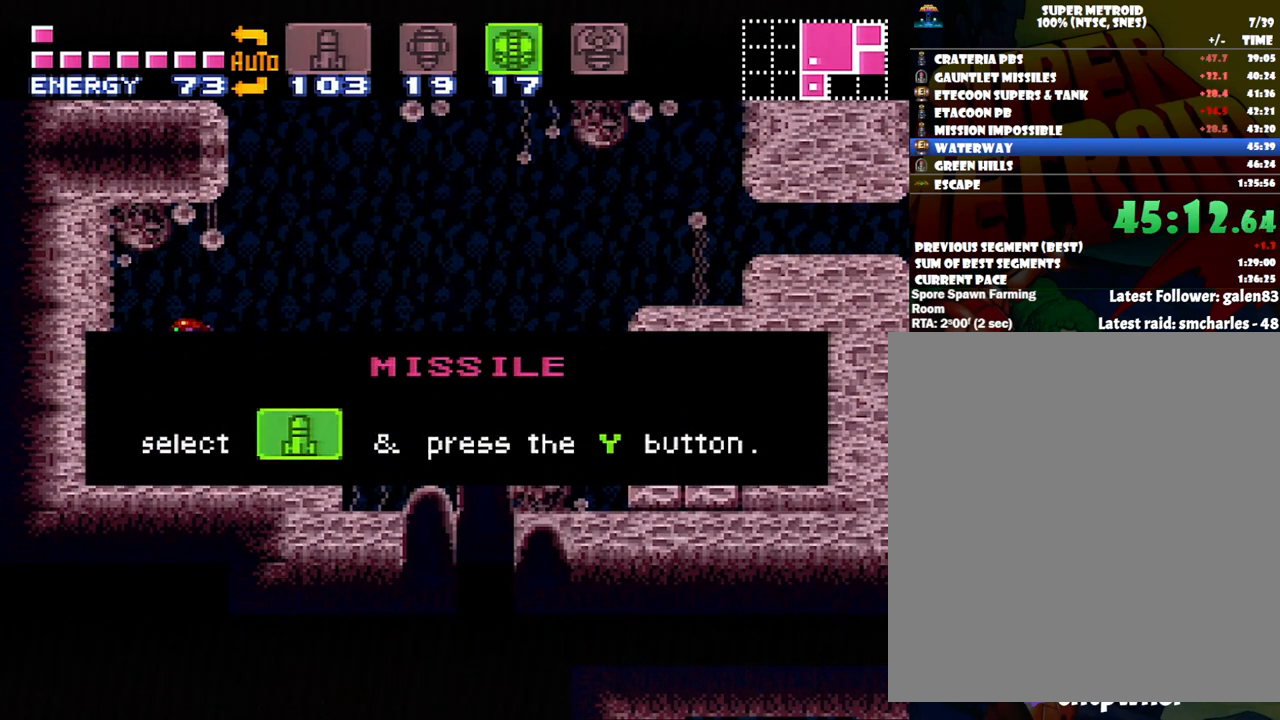
{"buttons": ["A", "DPAD_LEFT"], "events": []}
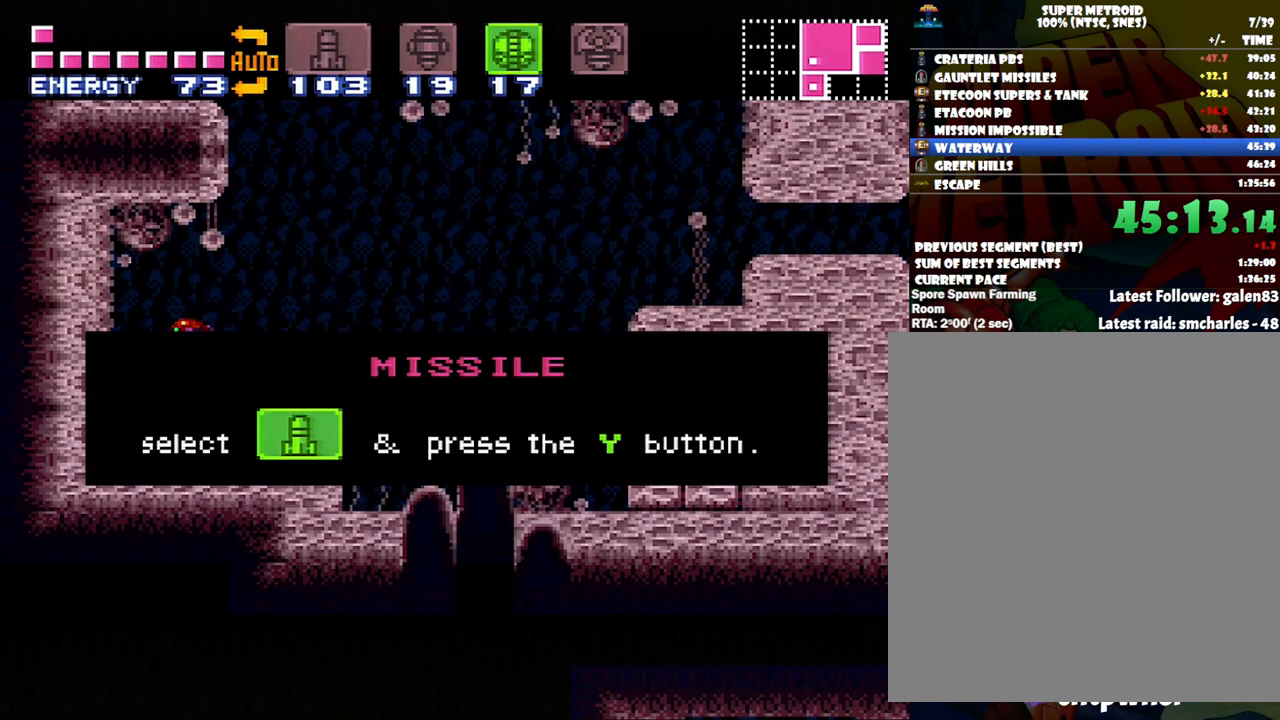
{"buttons": ["A", "DPAD_LEFT"], "events": []}
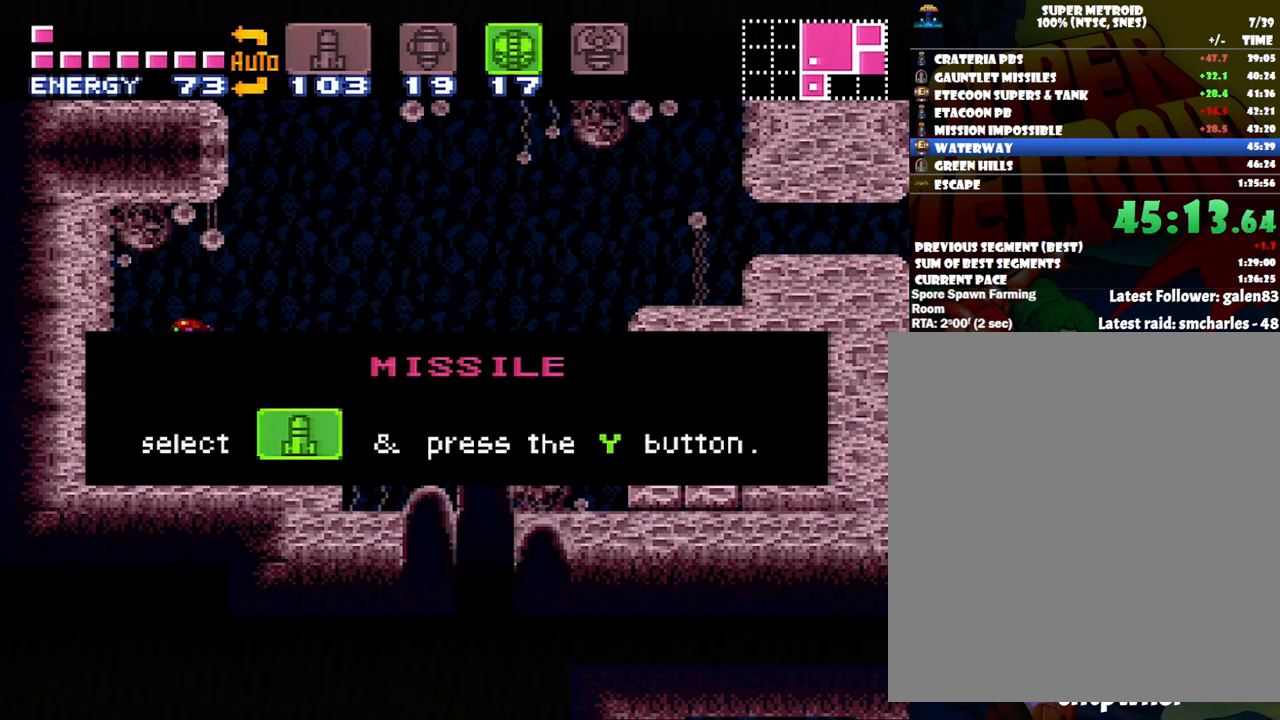
{"buttons": ["A", "DPAD_LEFT"], "events": []}
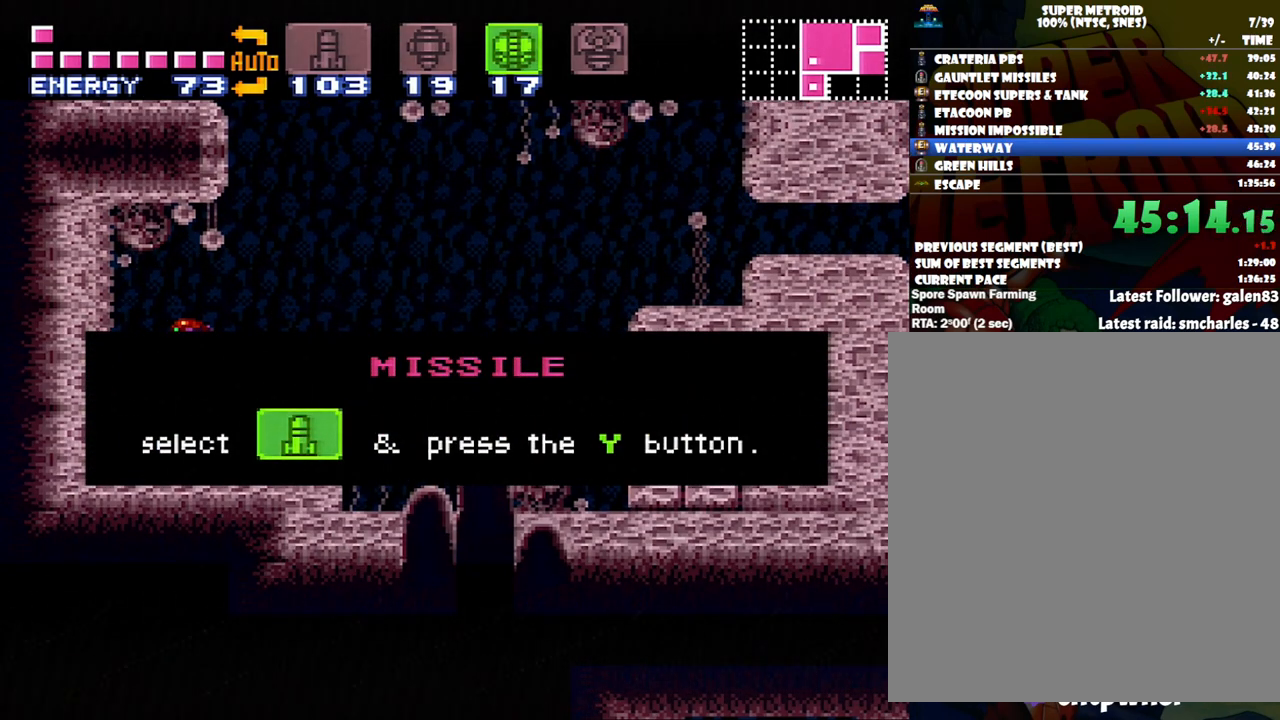
{"buttons": ["A", "DPAD_LEFT"], "events": []}
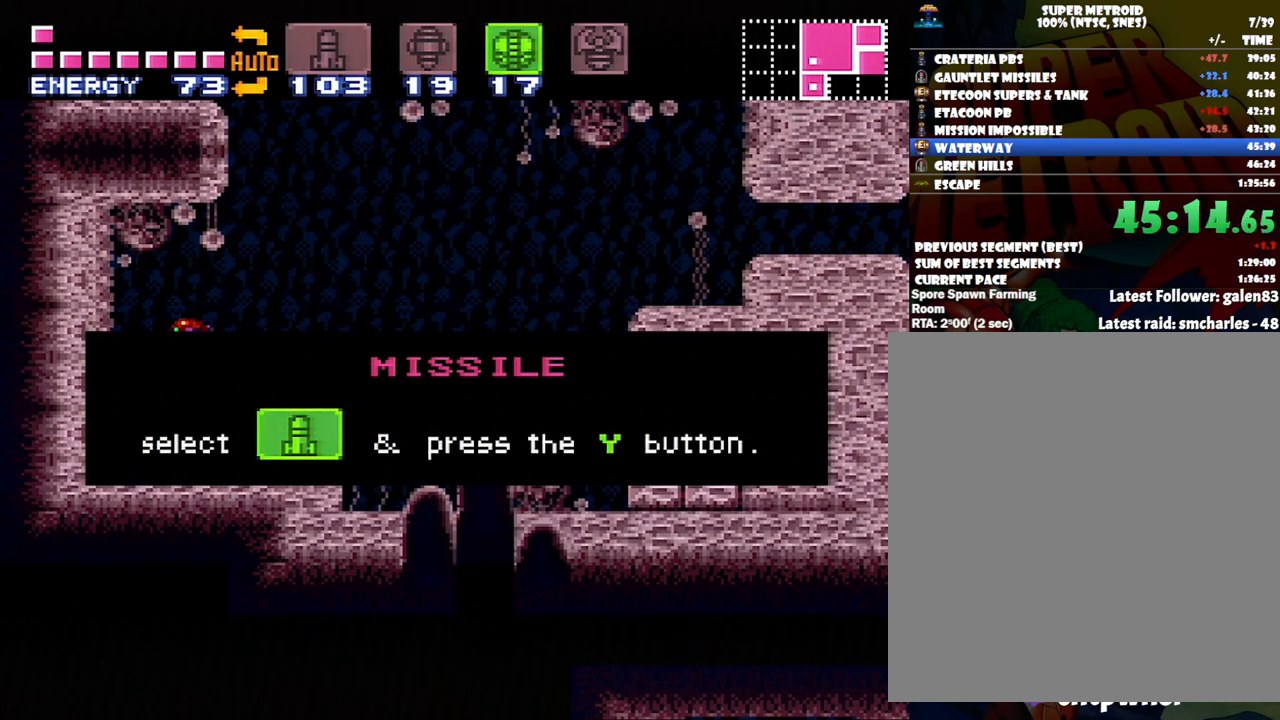
{"buttons": ["A", "DPAD_LEFT"], "events": []}
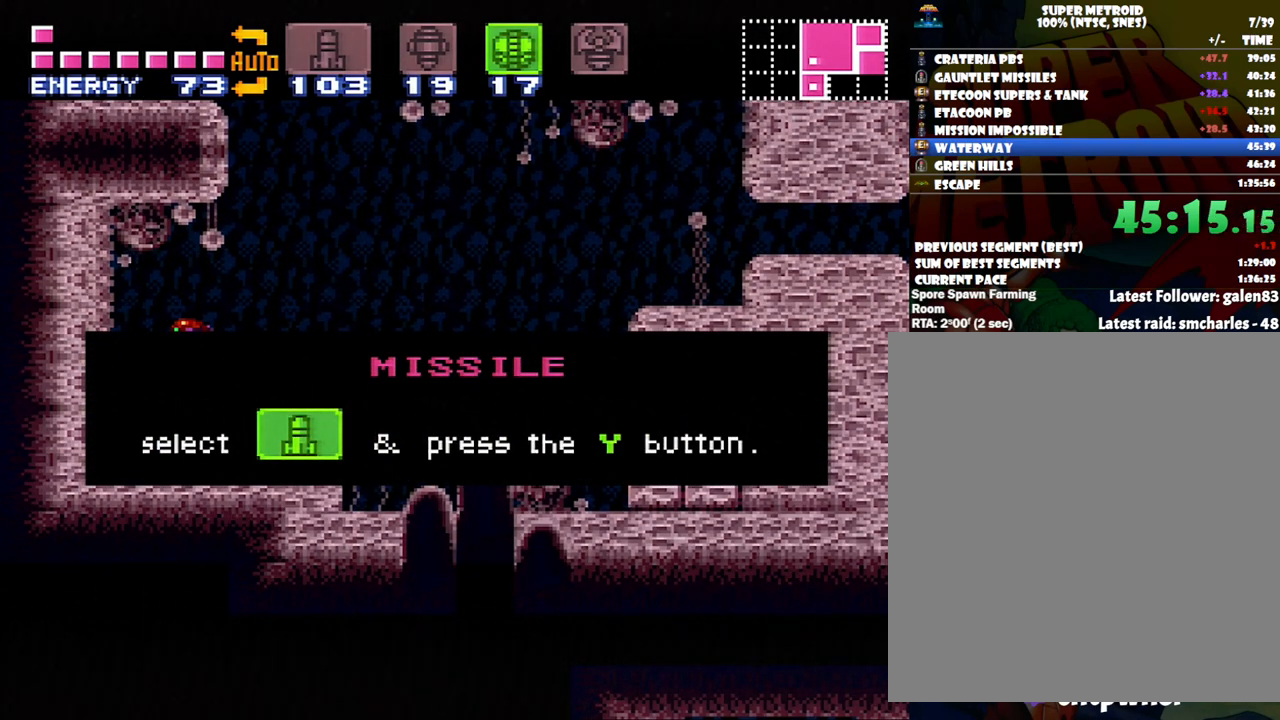
{"buttons": ["A", "DPAD_LEFT"], "events": []}
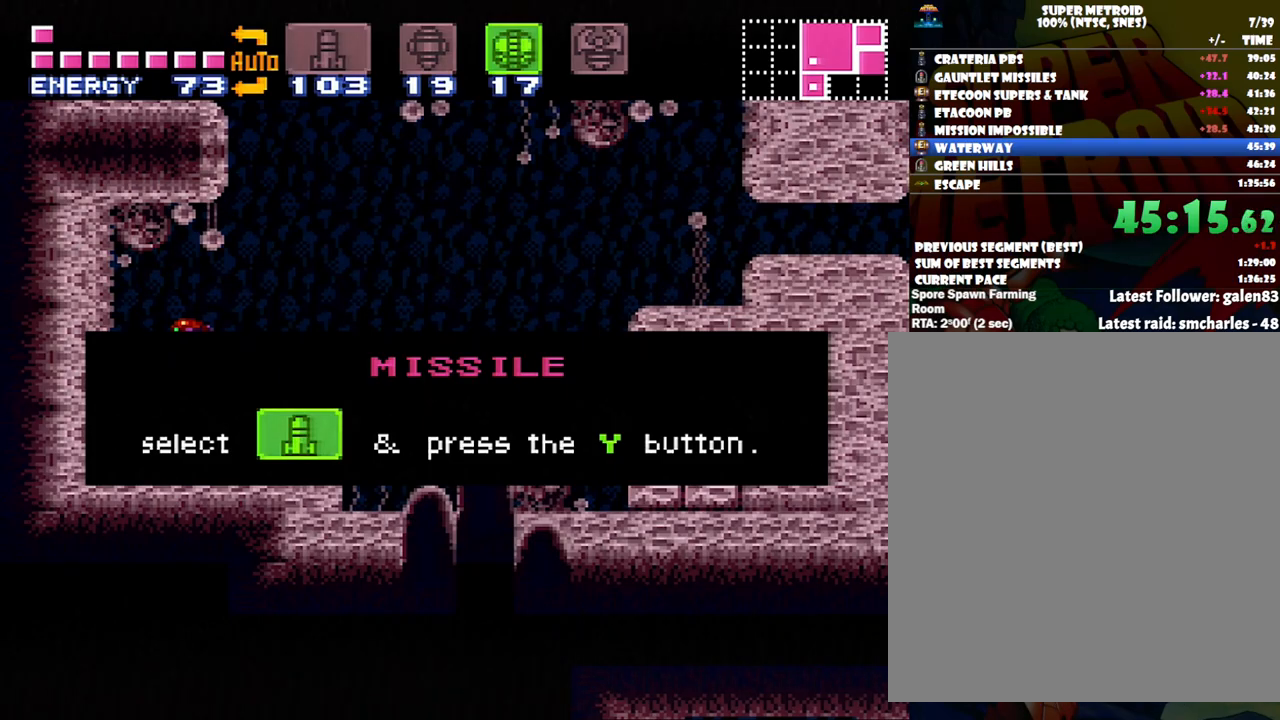
{"buttons": ["A", "DPAD_LEFT"], "events": []}
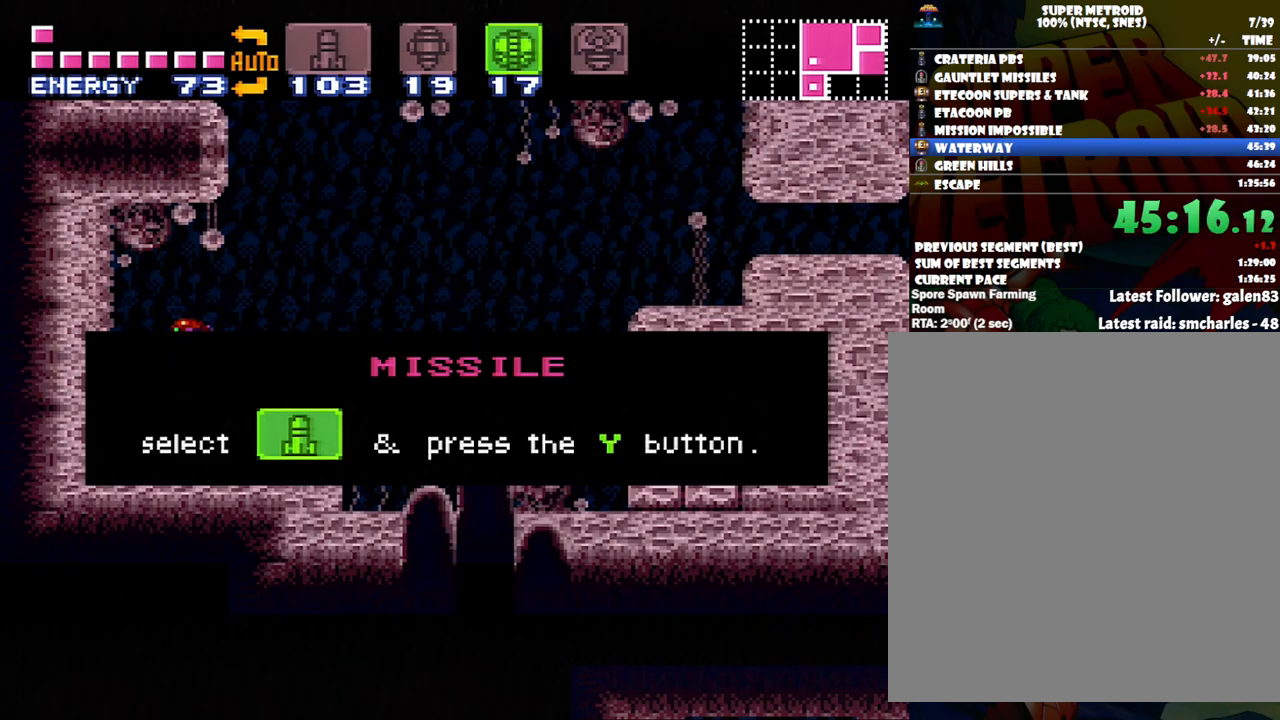
{"buttons": ["A", "DPAD_LEFT"], "events": []}
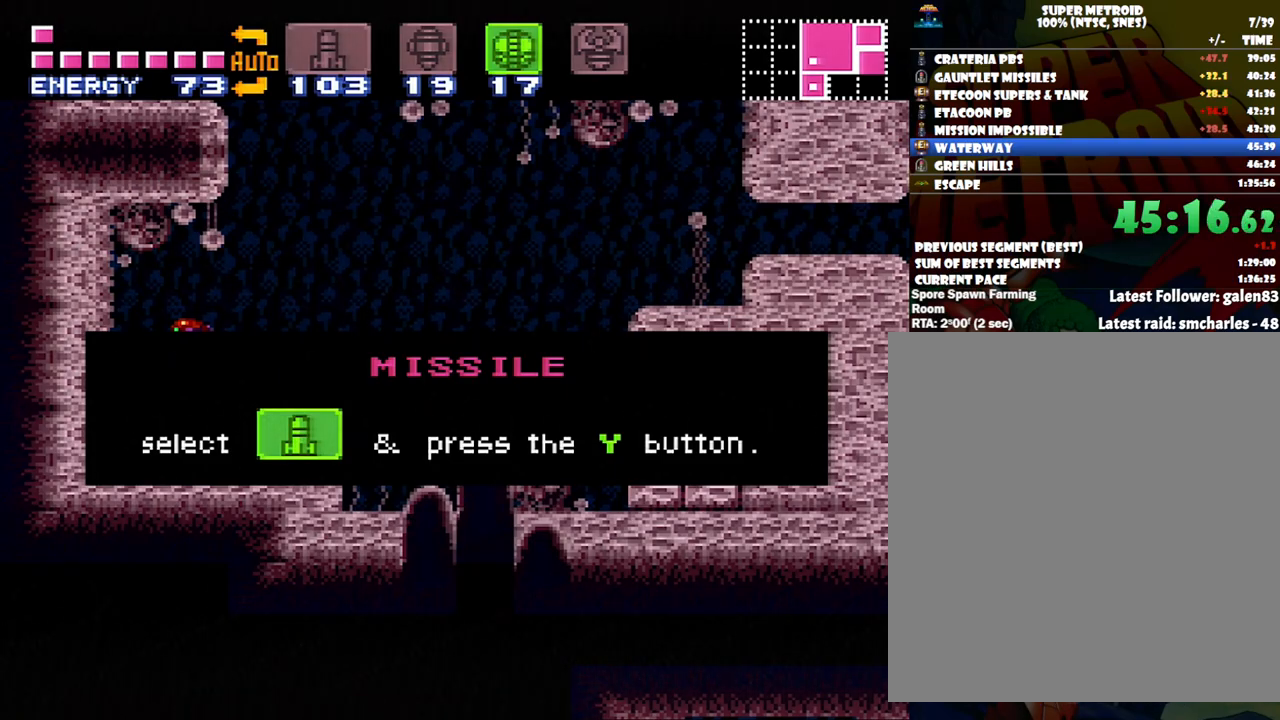
{"buttons": ["A", "DPAD_LEFT"], "events": []}
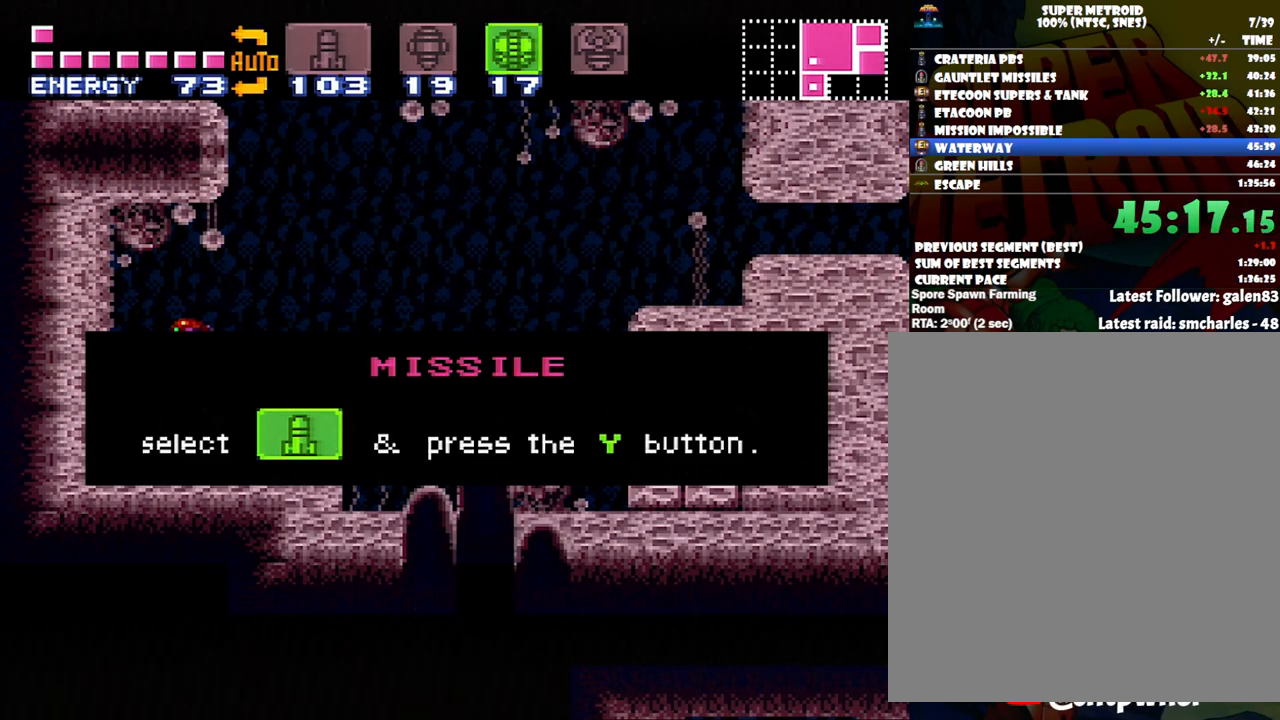
{"buttons": ["A", "DPAD_RIGHT"], "events": [[17, "A", "up"], [367, "A", "down"], [367, "DPAD_LEFT", "up"], [367, "DPAD_RIGHT", "down"]]}
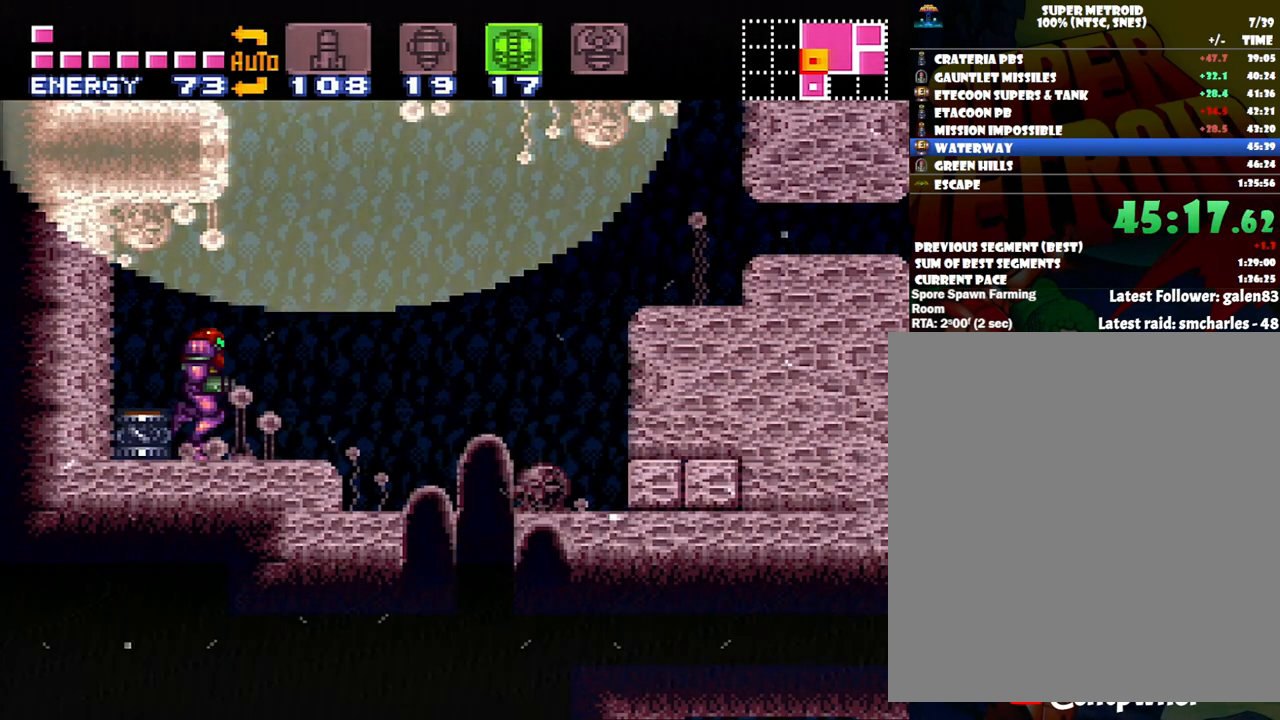
{"buttons": ["B", "DPAD_DOWN"], "events": [[200, "A", "up"], [200, "B", "down"], [233, "B", "up"], [300, "B", "down"], [333, "DPAD_RIGHT", "up"], [467, "DPAD_DOWN", "down"]]}
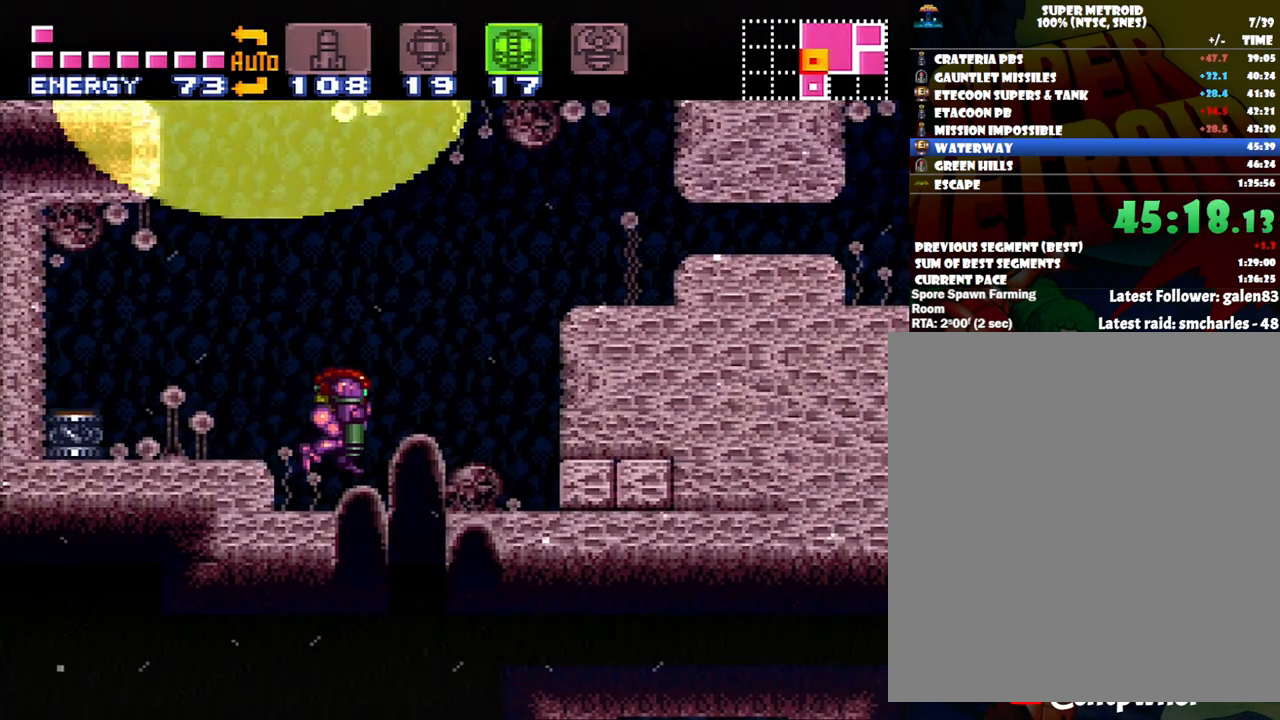
{"buttons": ["B", "DPAD_DOWN"], "events": [[17, "DPAD_DOWN", "up"], [233, "DPAD_DOWN", "down"], [300, "DPAD_DOWN", "up"], [433, "DPAD_DOWN", "down"]]}
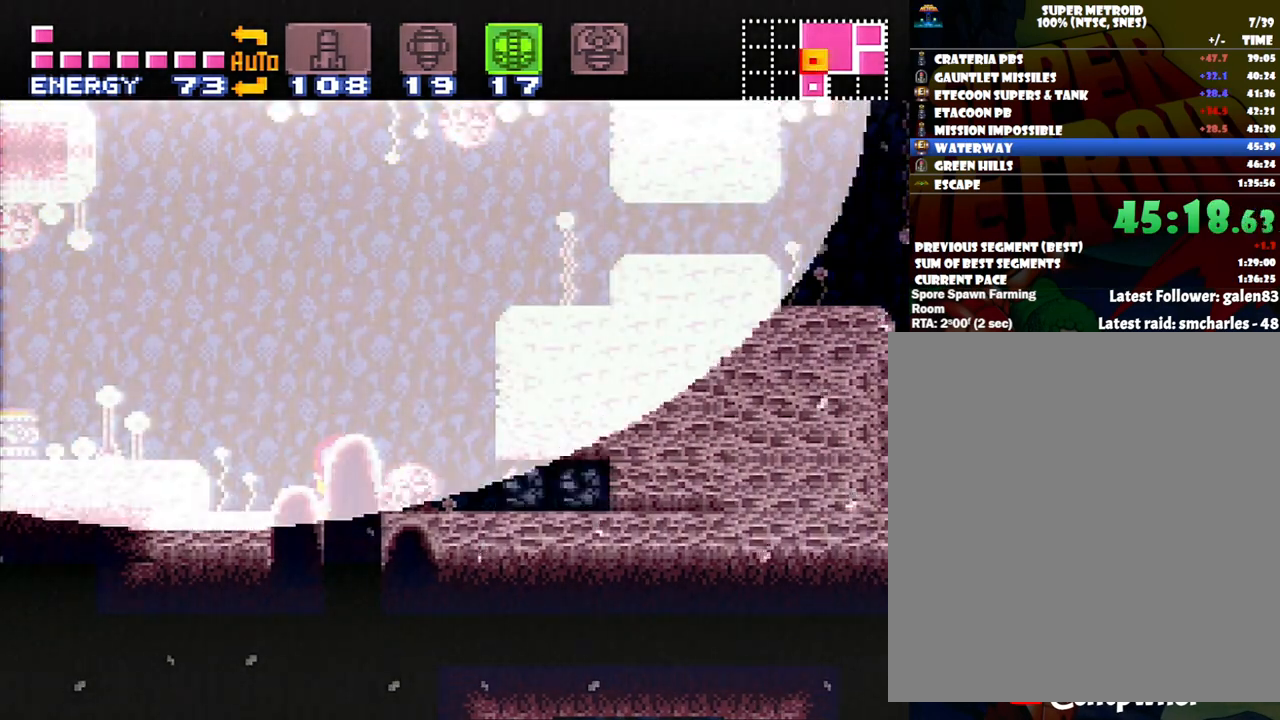
{"buttons": ["A", "DPAD_RIGHT"], "events": [[17, "DPAD_DOWN", "up"], [83, "DPAD_RIGHT", "down"], [117, "B", "up"], [117, "DPAD_RIGHT", "up"], [167, "DPAD_RIGHT", "down"], [283, "A", "down"]]}
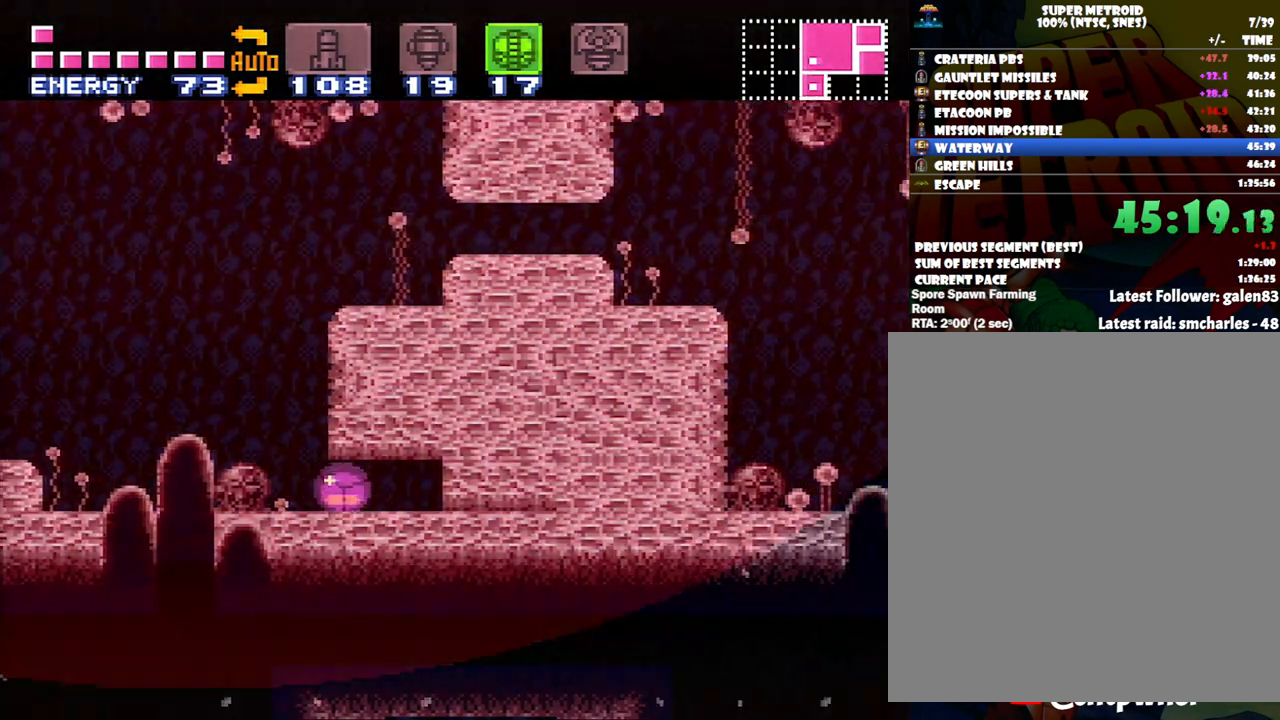
{"buttons": ["A"], "events": [[250, "DPAD_RIGHT", "up"]]}
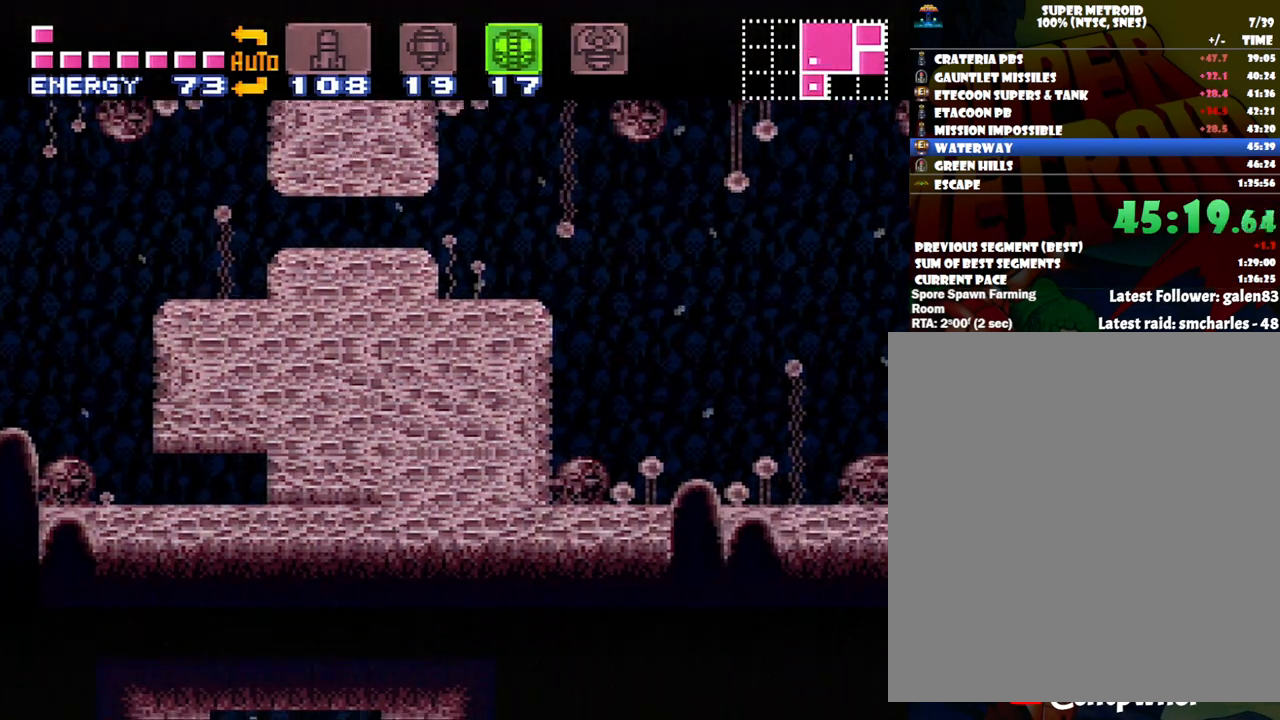
{"buttons": ["A", "DPAD_LEFT"], "events": [[250, "DPAD_LEFT", "down"]]}
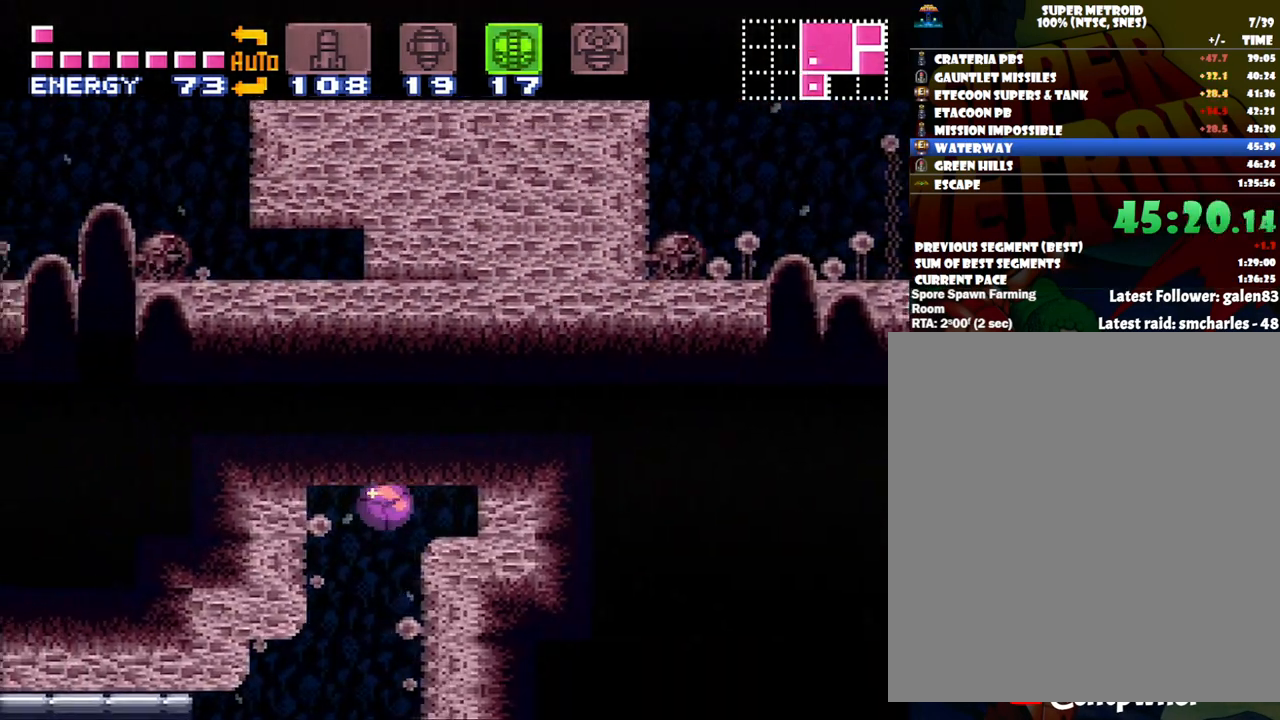
{"buttons": ["A", "DPAD_LEFT"], "events": [[167, "DPAD_LEFT", "up"], [483, "DPAD_LEFT", "down"]]}
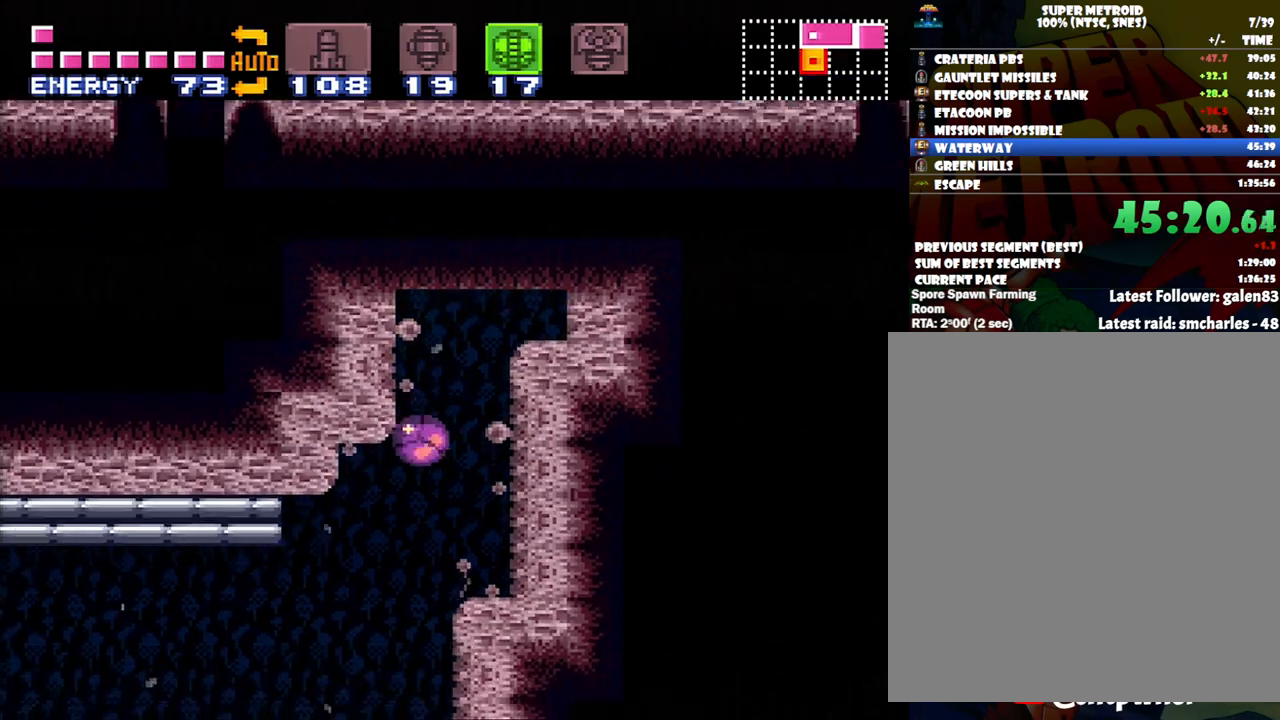
{"buttons": ["A", "DPAD_LEFT"], "events": [[117, "DPAD_LEFT", "up"], [483, "DPAD_LEFT", "down"]]}
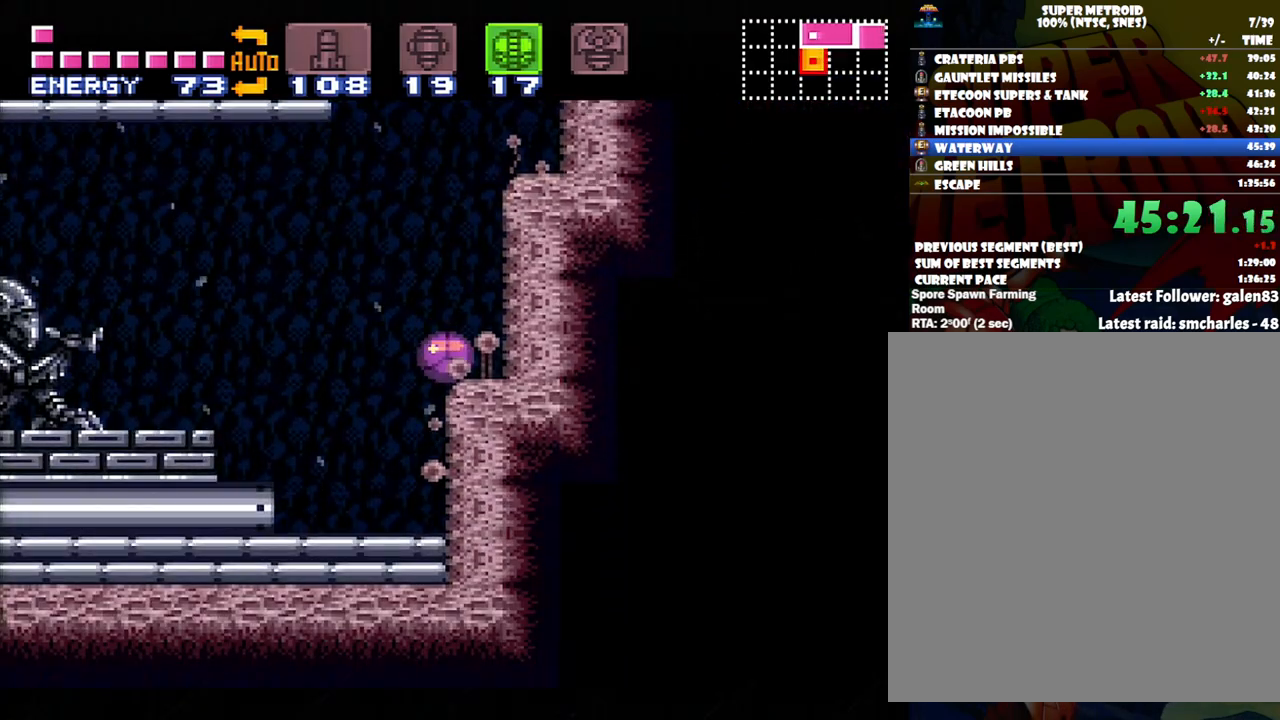
{"buttons": ["A", "Y"], "events": [[83, "DPAD_LEFT", "up"], [267, "DPAD_RIGHT", "down"], [333, "DPAD_RIGHT", "up"], [500, "Y", "down"]]}
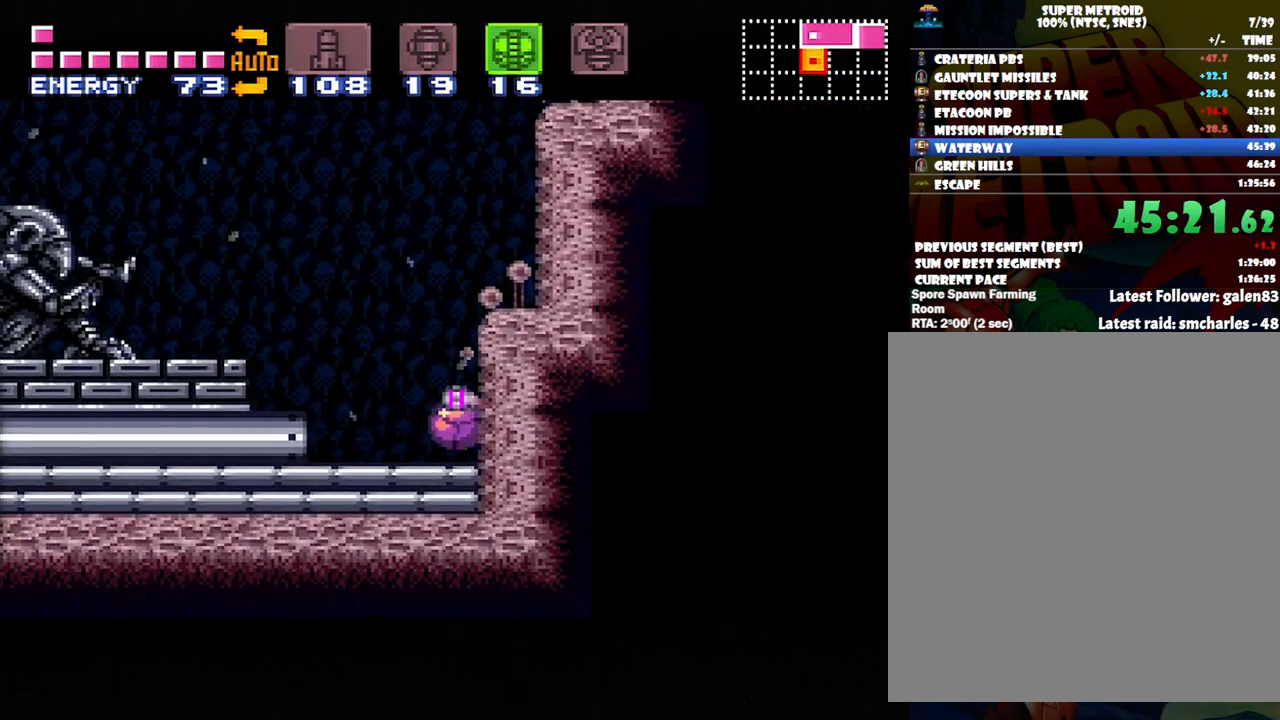
{"buttons": [], "events": [[117, "DPAD_UP", "down"], [117, "Y", "up"], [217, "A", "up"], [267, "DPAD_UP", "up"], [333, "DPAD_UP", "down"], [367, "A", "down"], [417, "A", "up"], [417, "DPAD_UP", "up"]]}
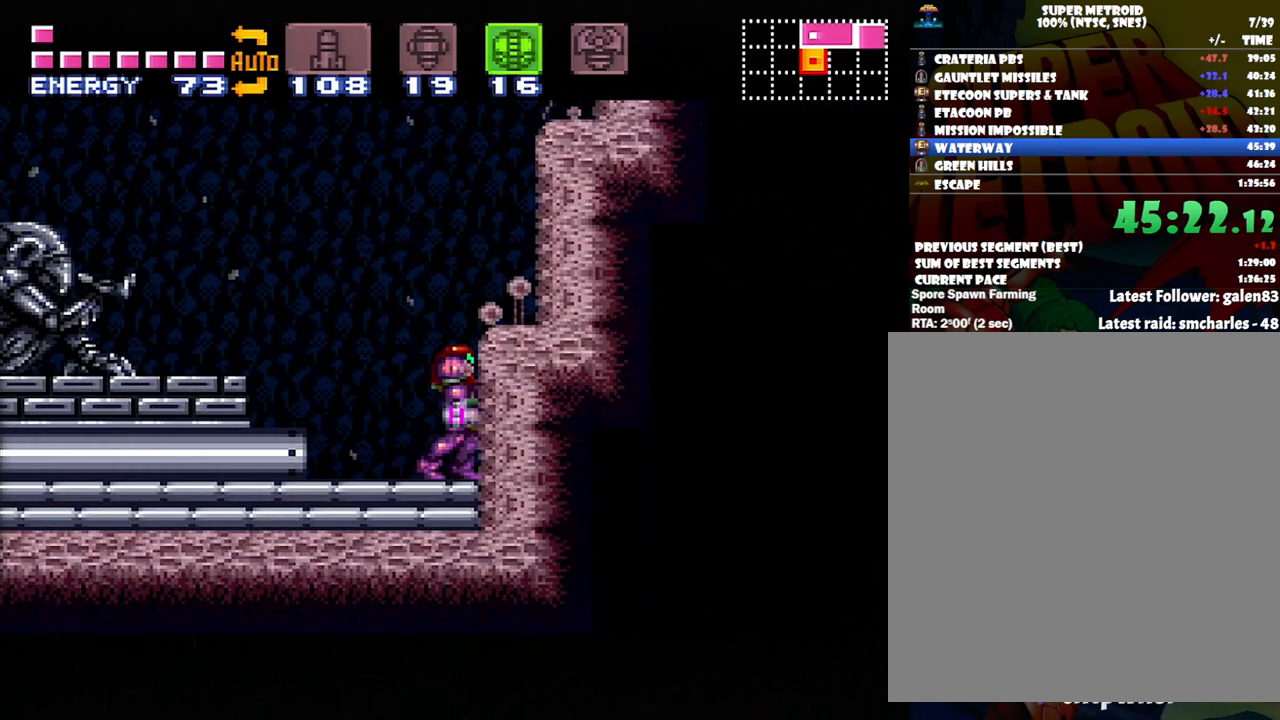
{"buttons": ["B", "DPAD_LEFT"], "events": [[50, "DPAD_LEFT", "down"], [83, "DPAD_LEFT", "up"], [367, "A", "down"], [383, "DPAD_LEFT", "down"], [483, "A", "up"], [483, "B", "down"]]}
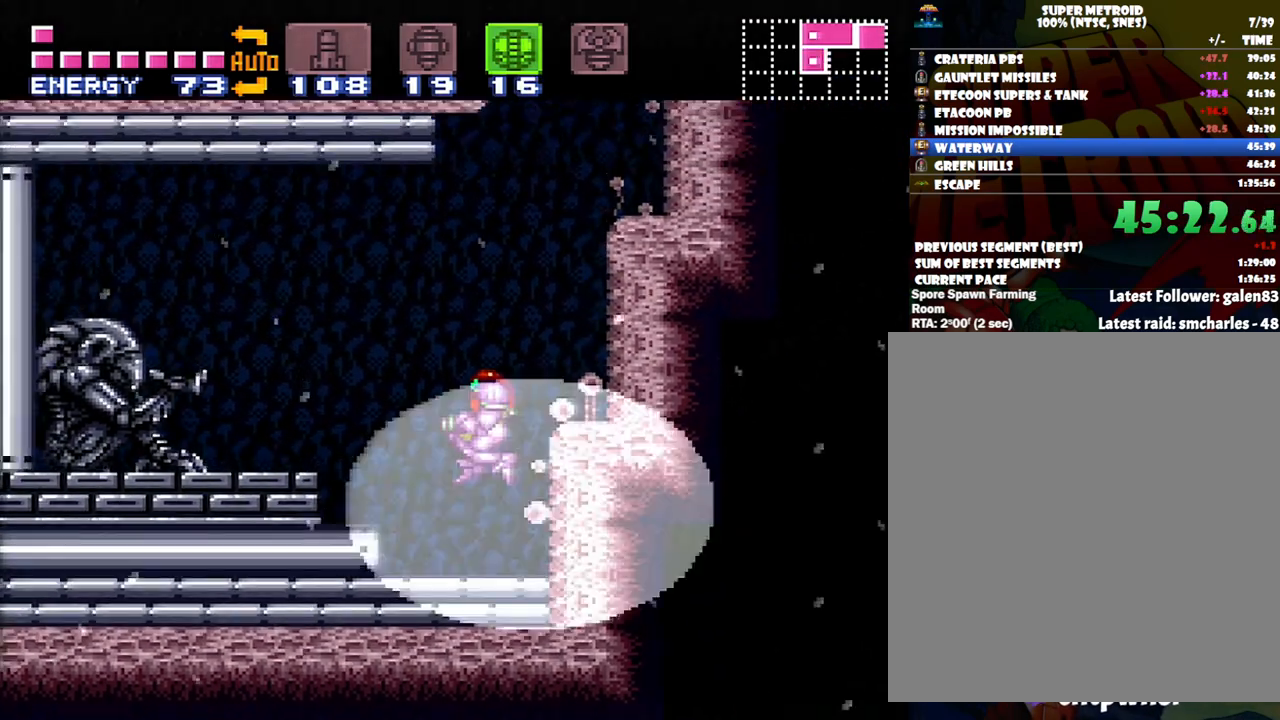
{"buttons": ["A", "DPAD_RIGHT"], "events": [[17, "B", "up"], [150, "DPAD_LEFT", "up"], [250, "DPAD_RIGHT", "down"], [267, "A", "down"]]}
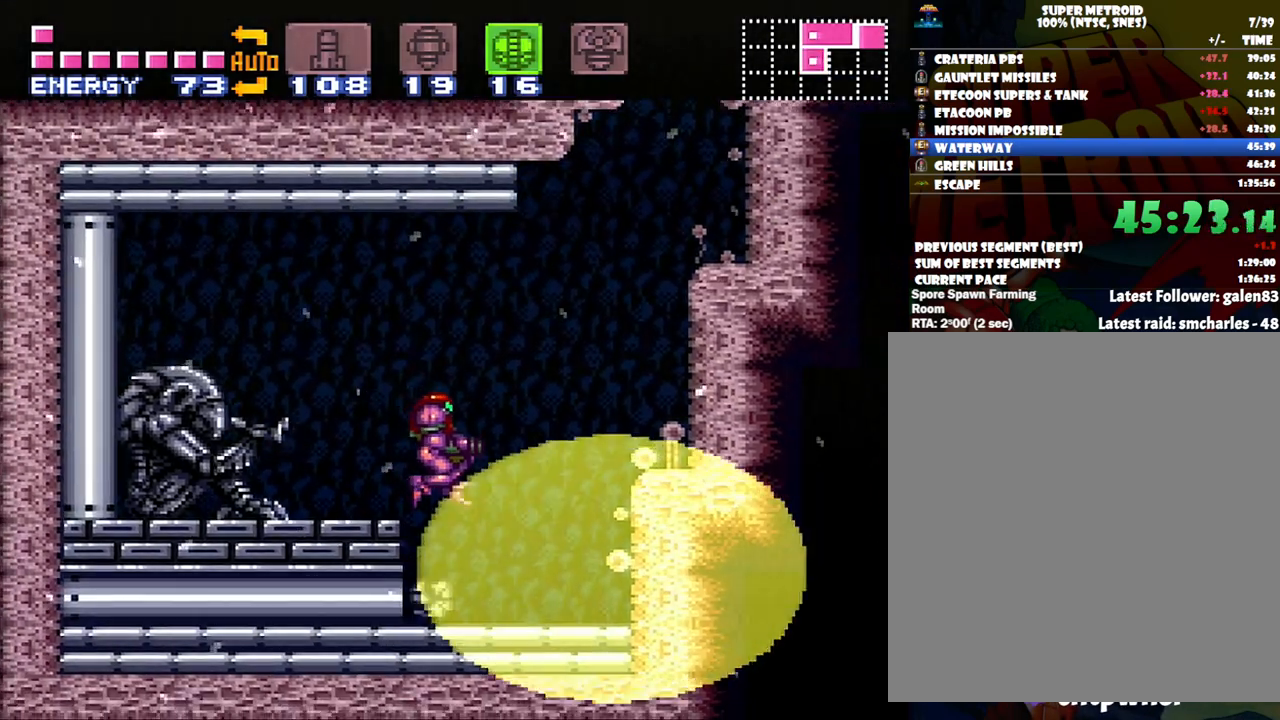
{"buttons": ["A", "DPAD_RIGHT"], "events": []}
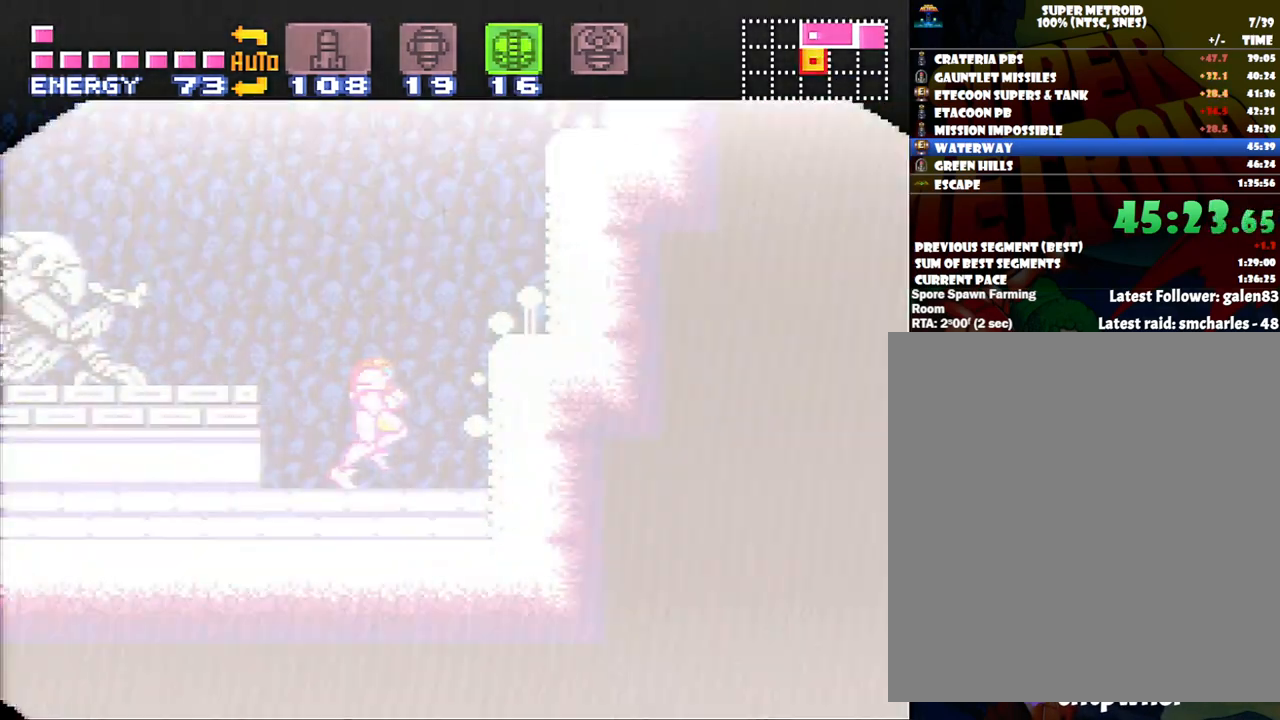
{"buttons": ["DPAD_LEFT"], "events": [[167, "DPAD_RIGHT", "up"], [267, "DPAD_LEFT", "down"], [367, "A", "up"], [417, "B", "down"], [483, "B", "up"]]}
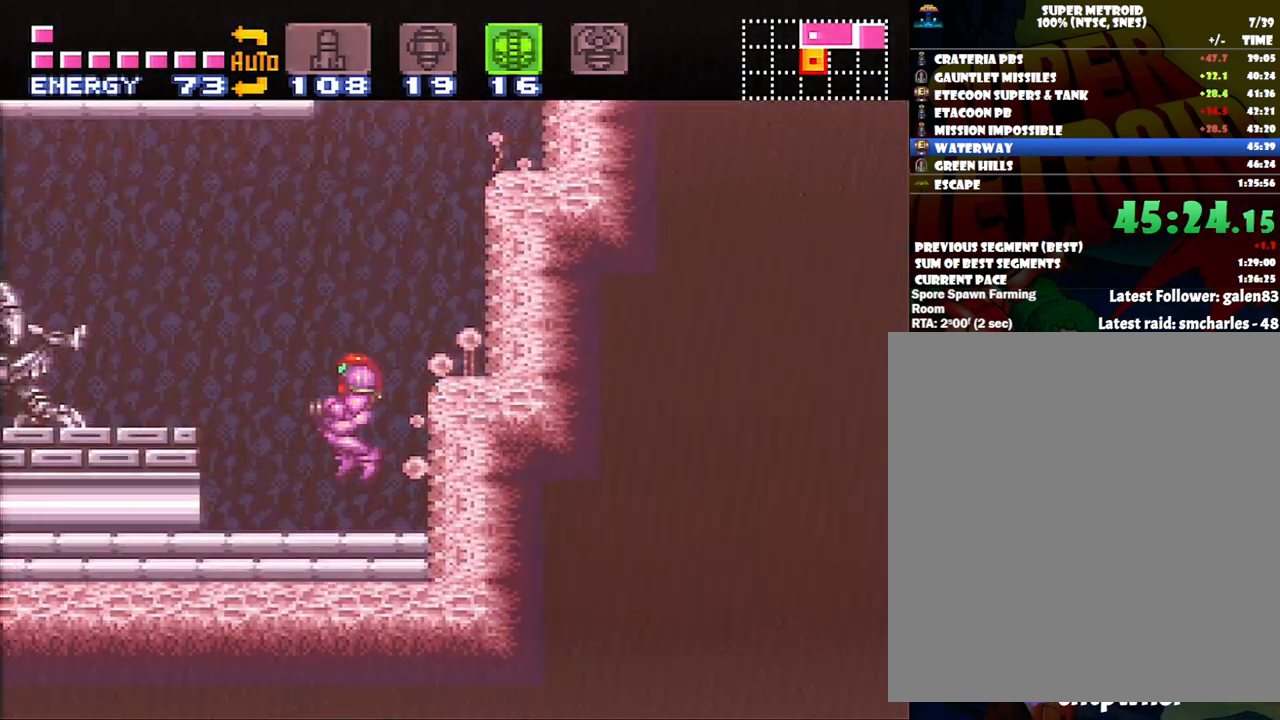
{"buttons": ["B", "DPAD_DOWN"], "events": [[117, "B", "down"], [117, "DPAD_LEFT", "up"], [233, "DPAD_DOWN", "down"], [300, "DPAD_DOWN", "up"], [383, "DPAD_DOWN", "down"]]}